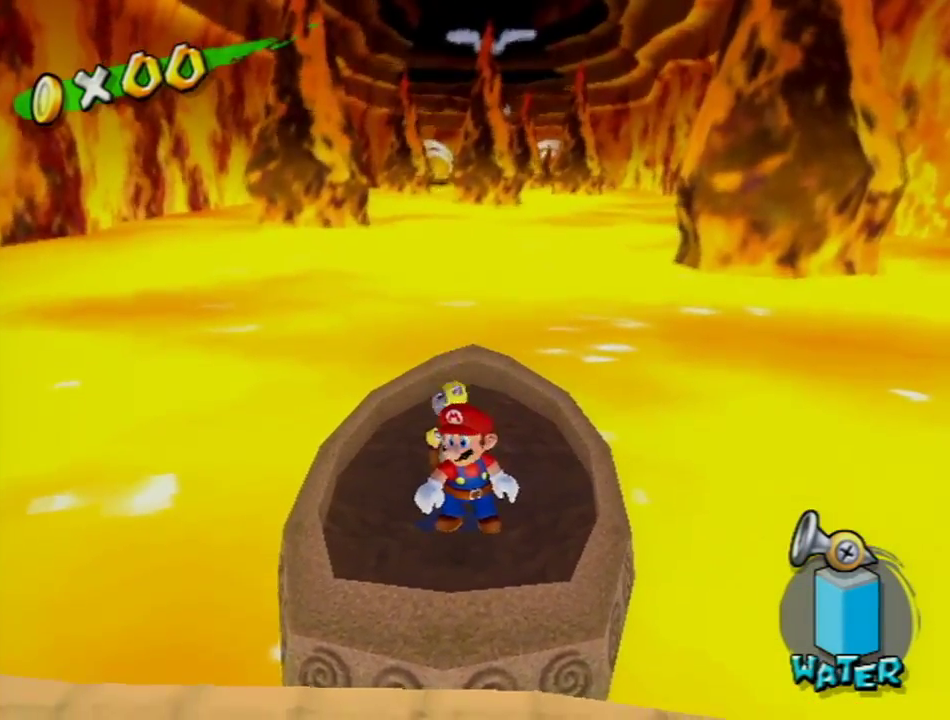
Gameplay with a controller (Nintendo layout); each line is a JSON object with the inputs held at the frame after it. "events" lists button and stick changes between this image and that frame as [ms after this image, input, new state], when the widget could be followed in between. Not read: L3 R3.
{"buttons": [], "left_stick": "center", "right_stick": "center", "events": []}
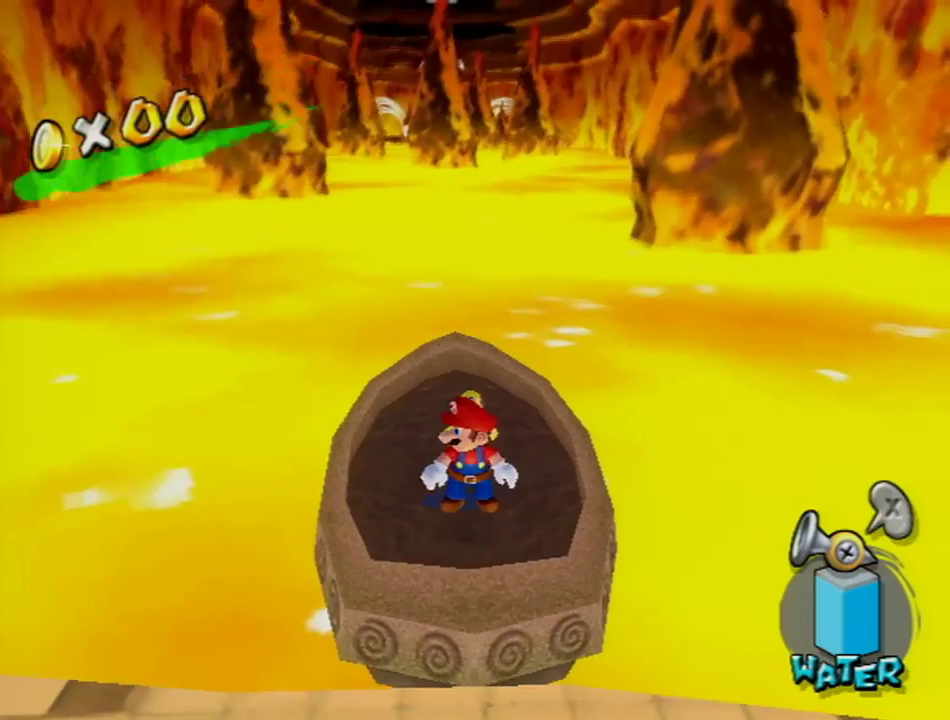
{"buttons": [], "left_stick": "center", "right_stick": "center", "events": []}
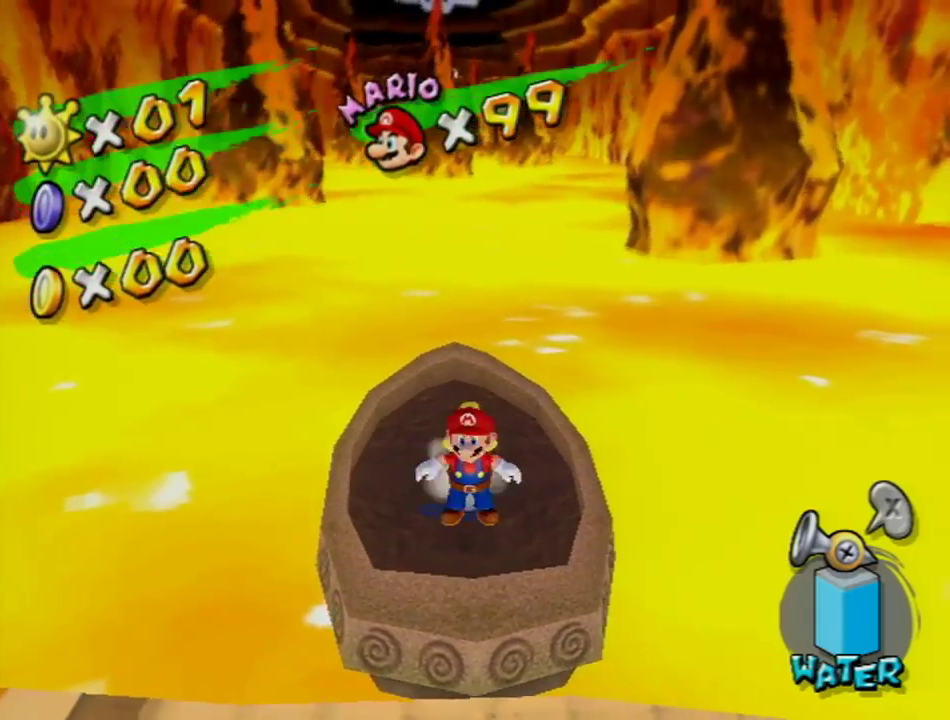
{"buttons": ["R1"], "left_stick": "right", "right_stick": "center", "events": [[267, "R1", "down"], [467, "left_stick", "right"]]}
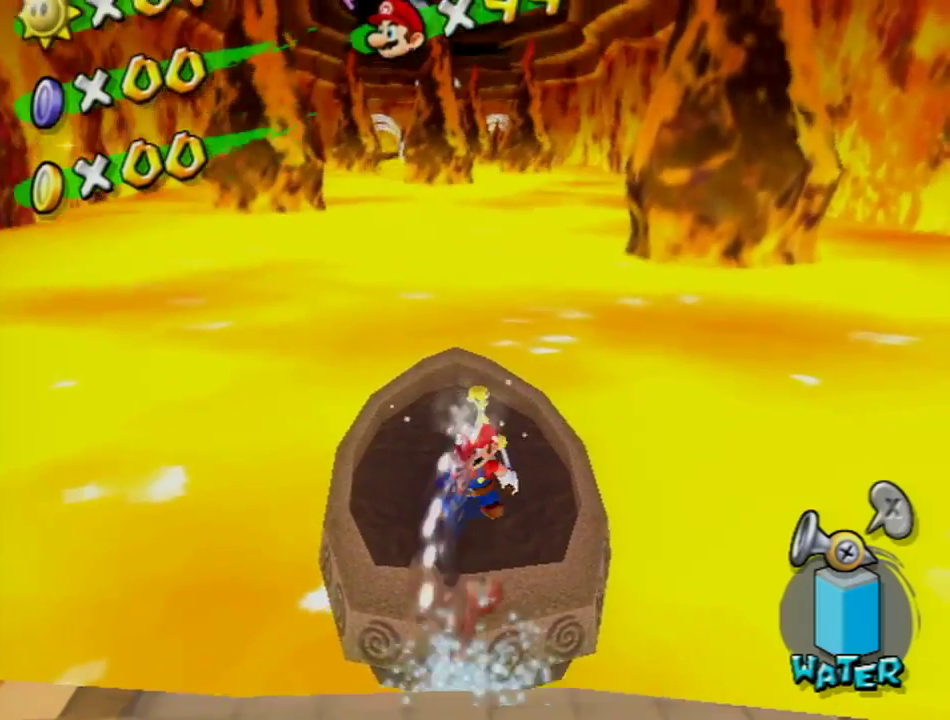
{"buttons": ["R1"], "left_stick": "center", "right_stick": "center", "events": [[150, "left_stick", "center"]]}
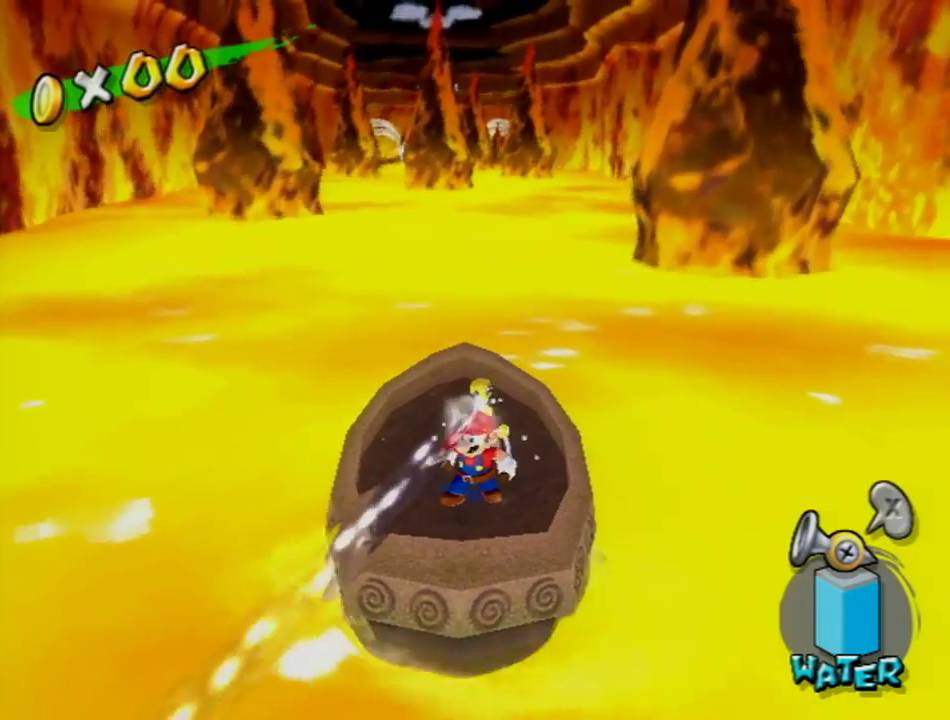
{"buttons": ["R1"], "left_stick": "left", "right_stick": "center", "events": [[367, "left_stick", "left"]]}
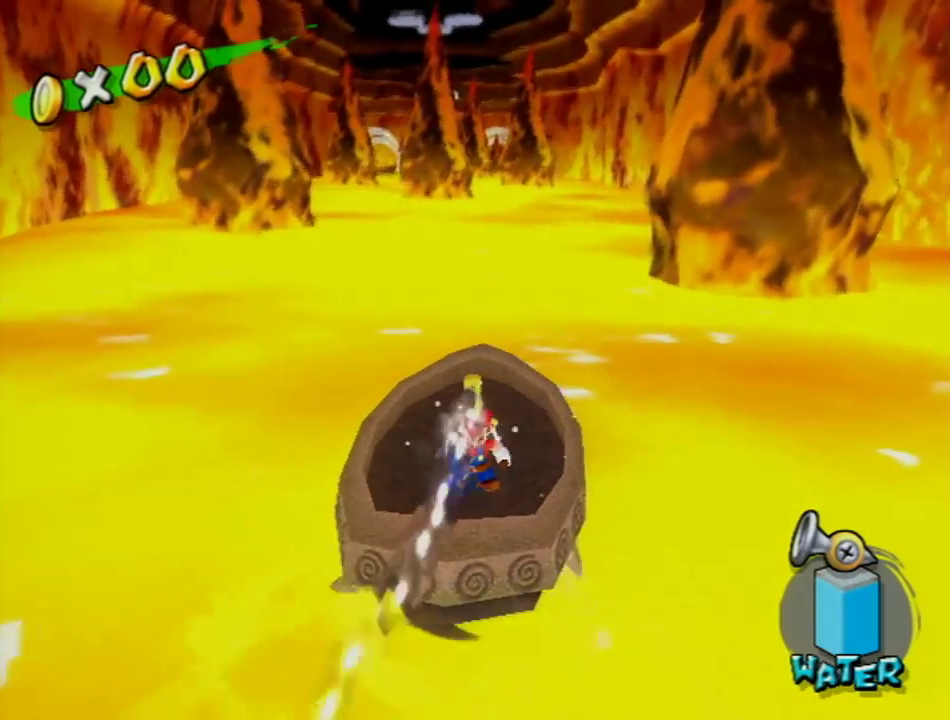
{"buttons": ["R1"], "left_stick": "center", "right_stick": "center", "events": [[183, "left_stick", "center"]]}
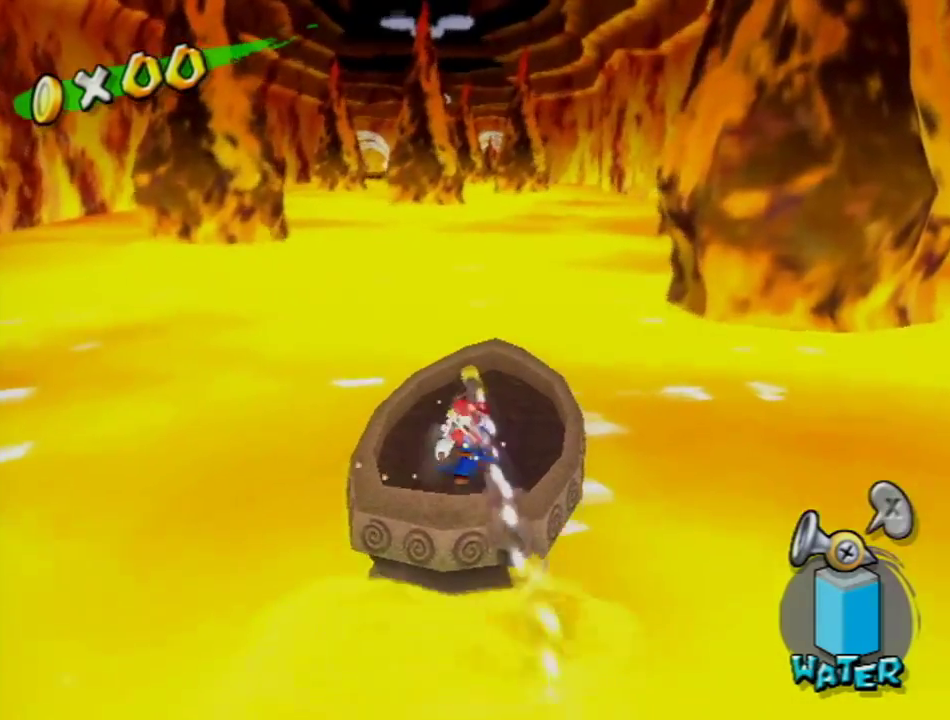
{"buttons": ["R1"], "left_stick": "right", "right_stick": "center", "events": [[300, "left_stick", "right"]]}
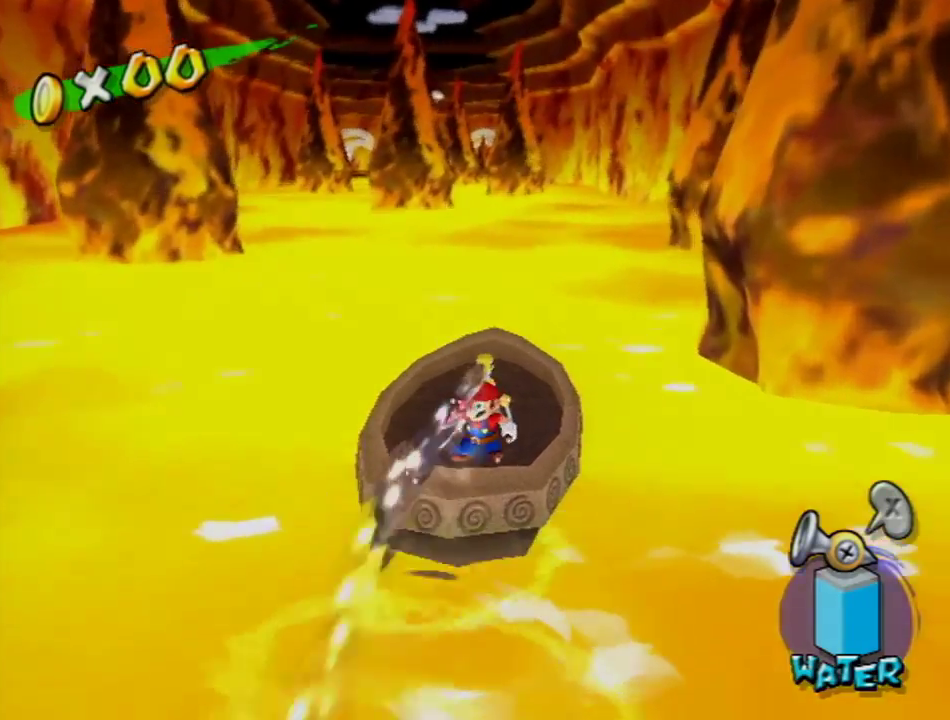
{"buttons": ["R1"], "left_stick": "center", "right_stick": "center", "events": [[83, "left_stick", "center"]]}
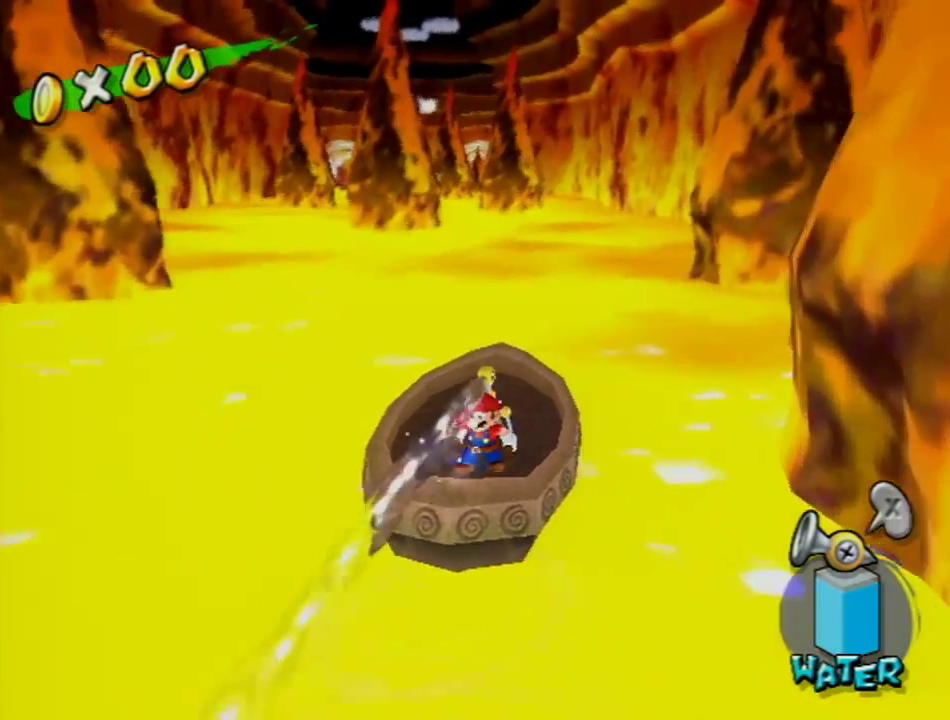
{"buttons": ["R1"], "left_stick": "center", "right_stick": "center", "events": [[200, "left_stick", "left"], [450, "left_stick", "center"]]}
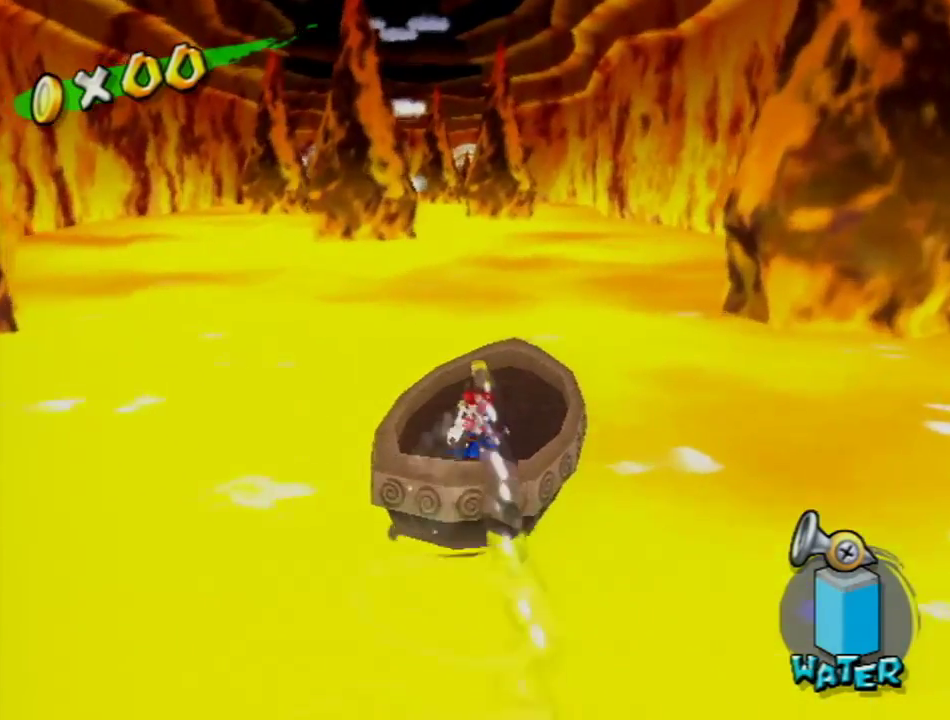
{"buttons": ["R1"], "left_stick": "center", "right_stick": "center", "events": []}
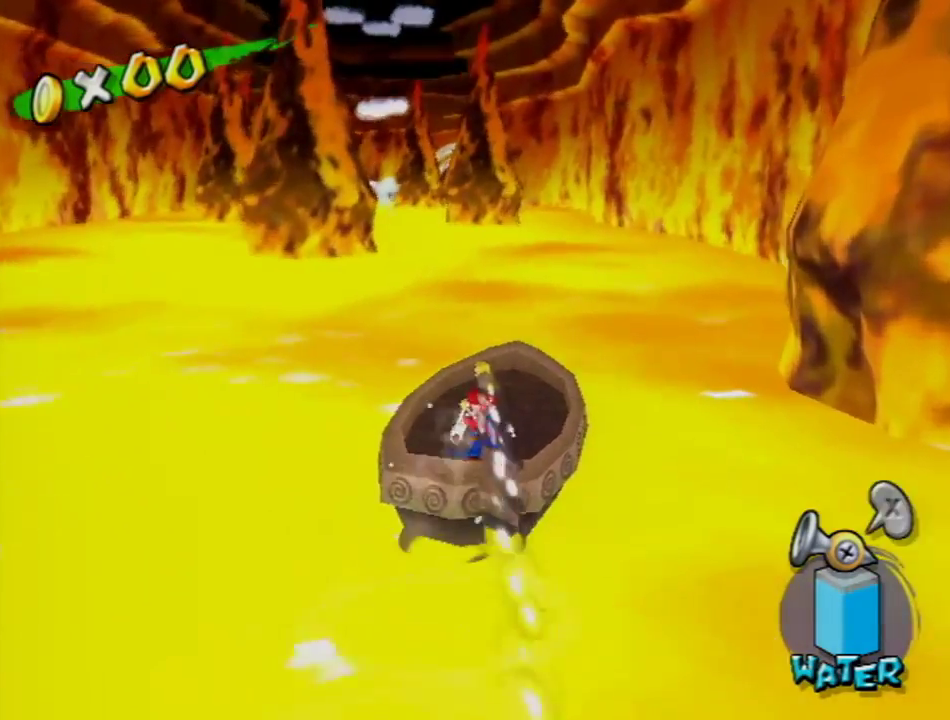
{"buttons": ["R1"], "left_stick": "center", "right_stick": "center", "events": [[134, "left_stick", "left"], [250, "left_stick", "center"]]}
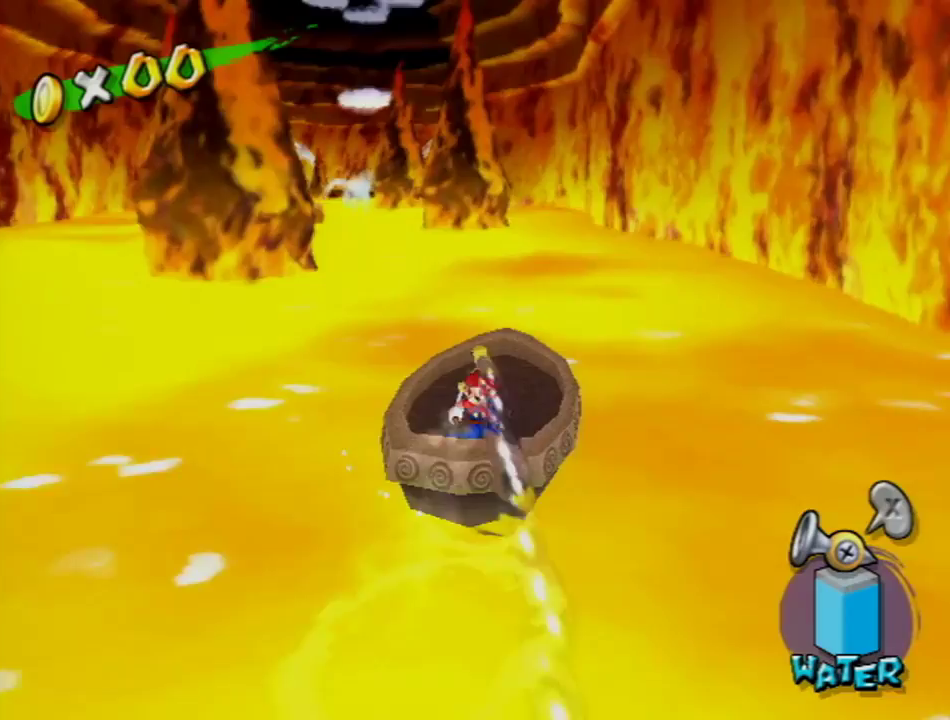
{"buttons": ["R1"], "left_stick": "center", "right_stick": "center", "events": []}
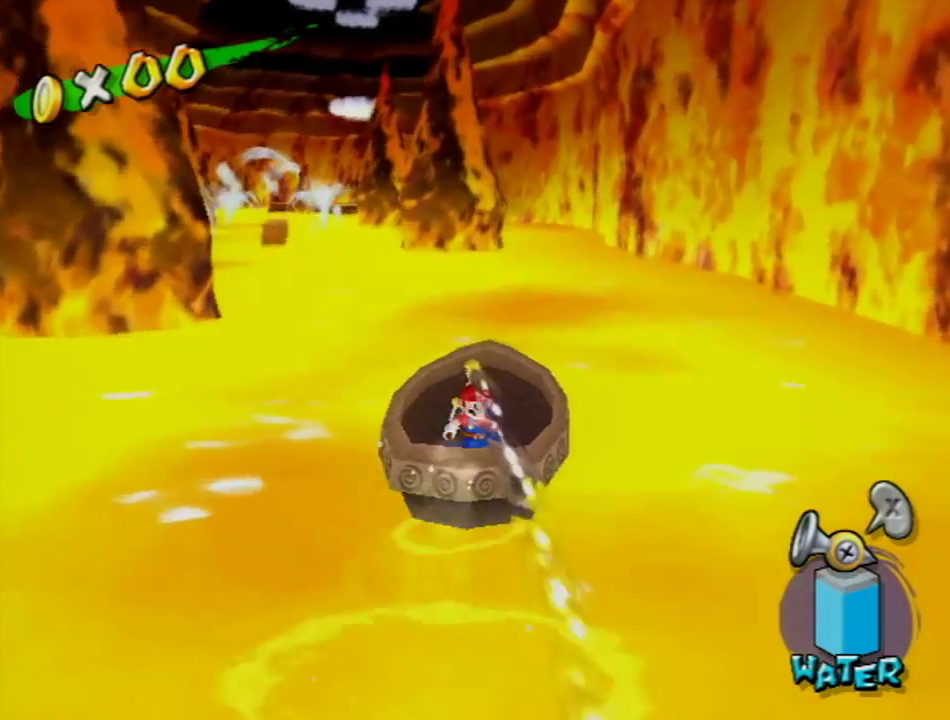
{"buttons": ["R1"], "left_stick": "center", "right_stick": "center", "events": []}
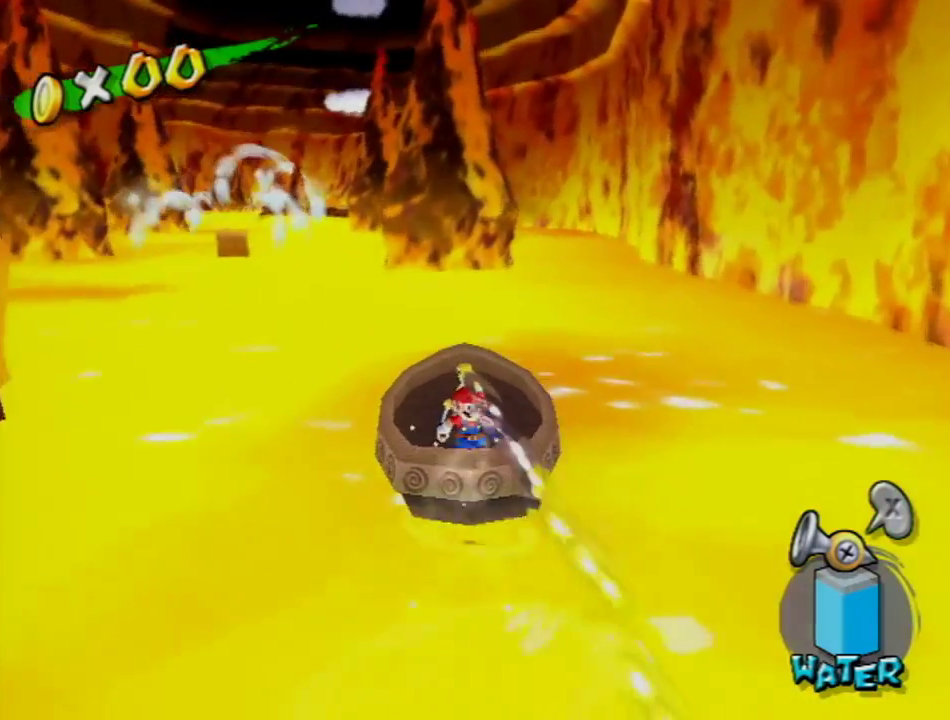
{"buttons": ["R1"], "left_stick": "center", "right_stick": "center", "events": []}
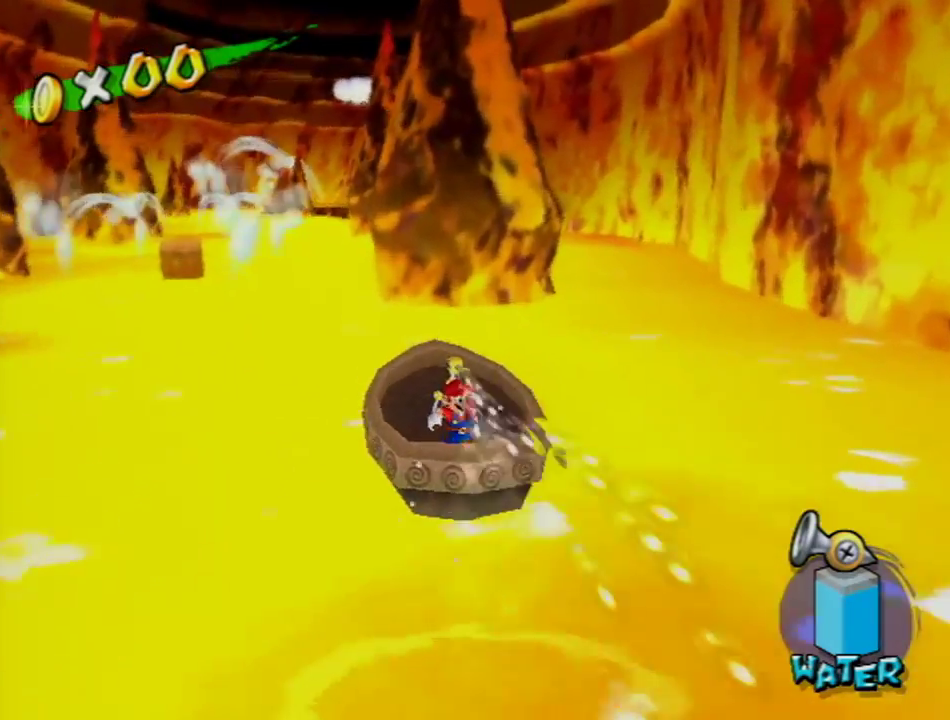
{"buttons": ["R1"], "left_stick": "center", "right_stick": "center", "events": []}
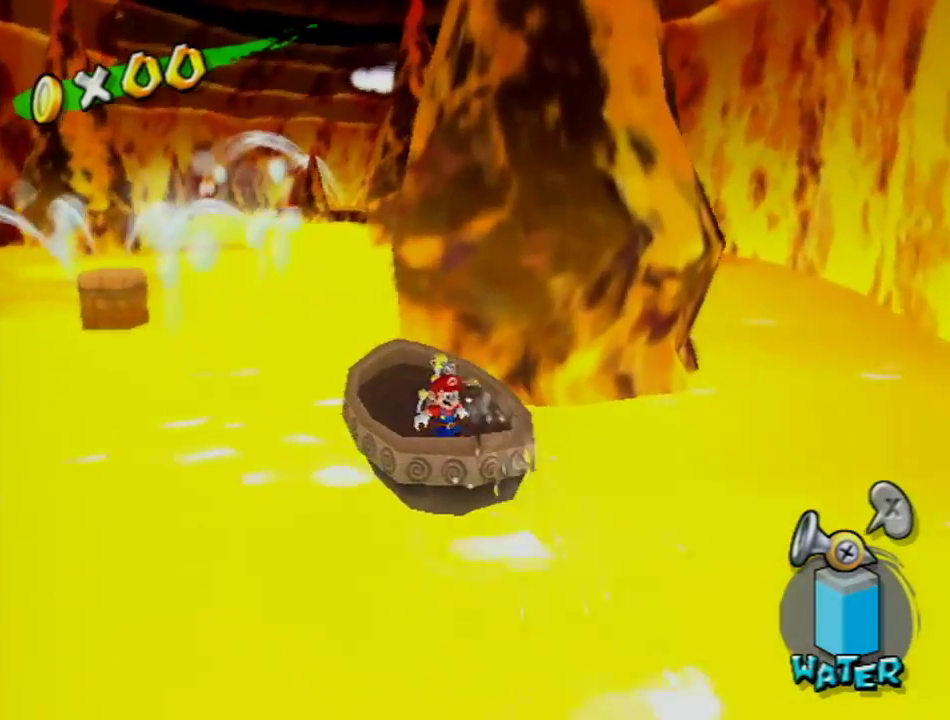
{"buttons": [], "left_stick": "center", "right_stick": "center", "events": [[133, "R1", "up"]]}
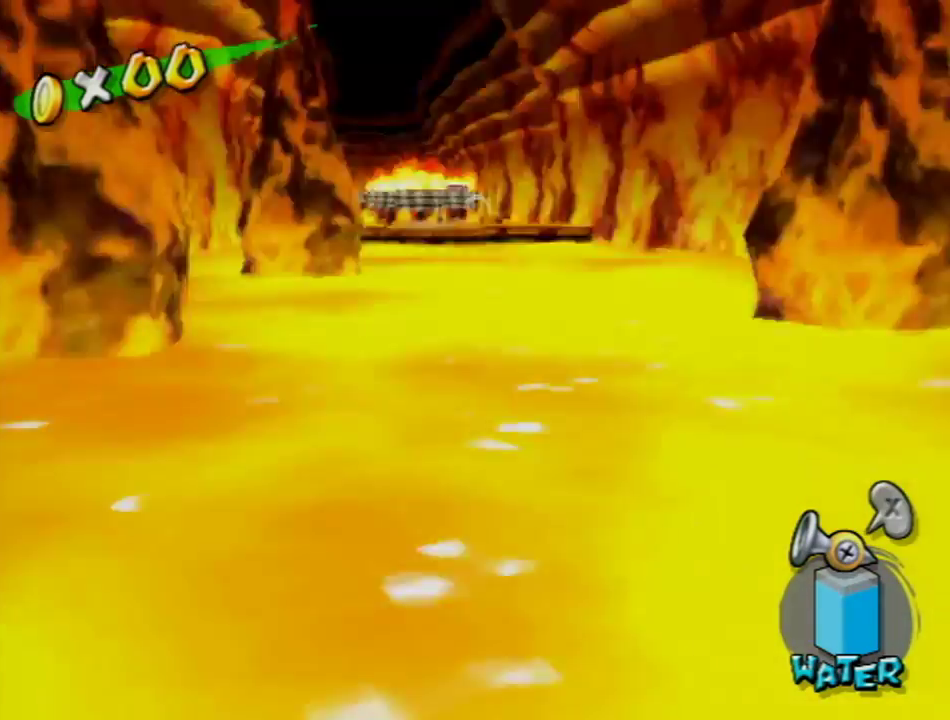
{"buttons": [], "left_stick": "center", "right_stick": "center", "events": [[50, "DPAD_RIGHT", "down"], [167, "DPAD_RIGHT", "up"]]}
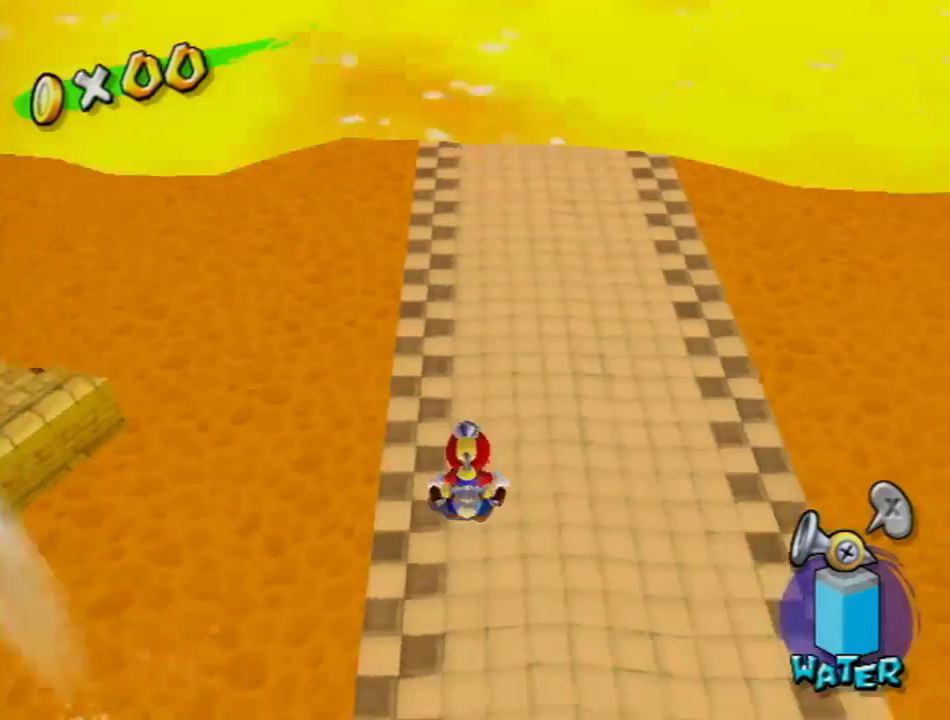
{"buttons": [], "left_stick": "center", "right_stick": "center", "events": [[116, "left_stick", "up"], [233, "left_stick", "center"]]}
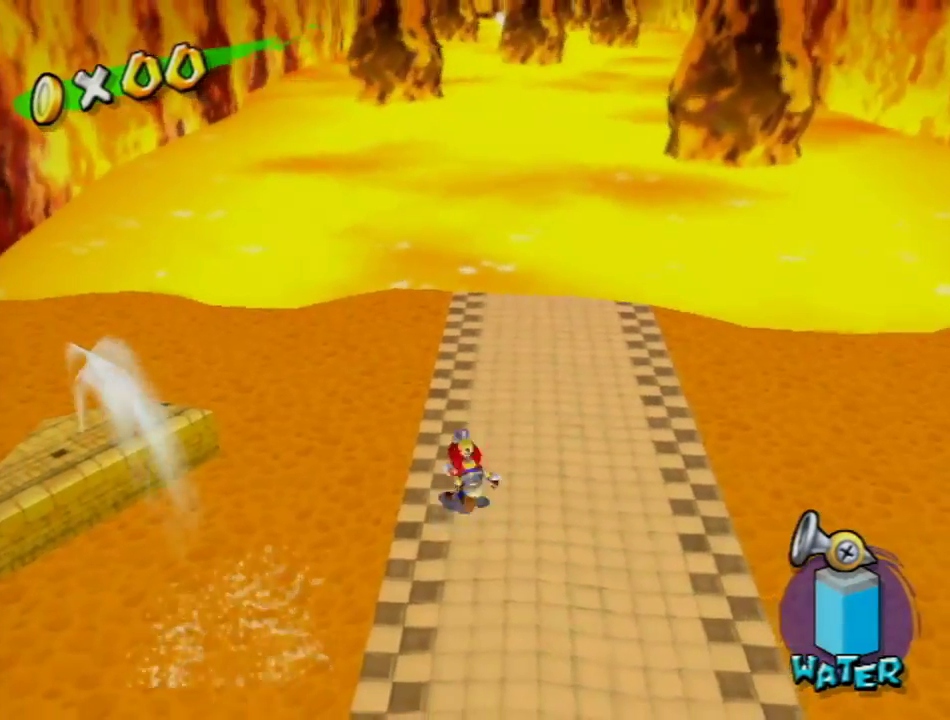
{"buttons": [], "left_stick": "down-right", "right_stick": "center", "events": [[67, "left_stick", "left"], [300, "left_stick", "center"], [450, "left_stick", "down-right"]]}
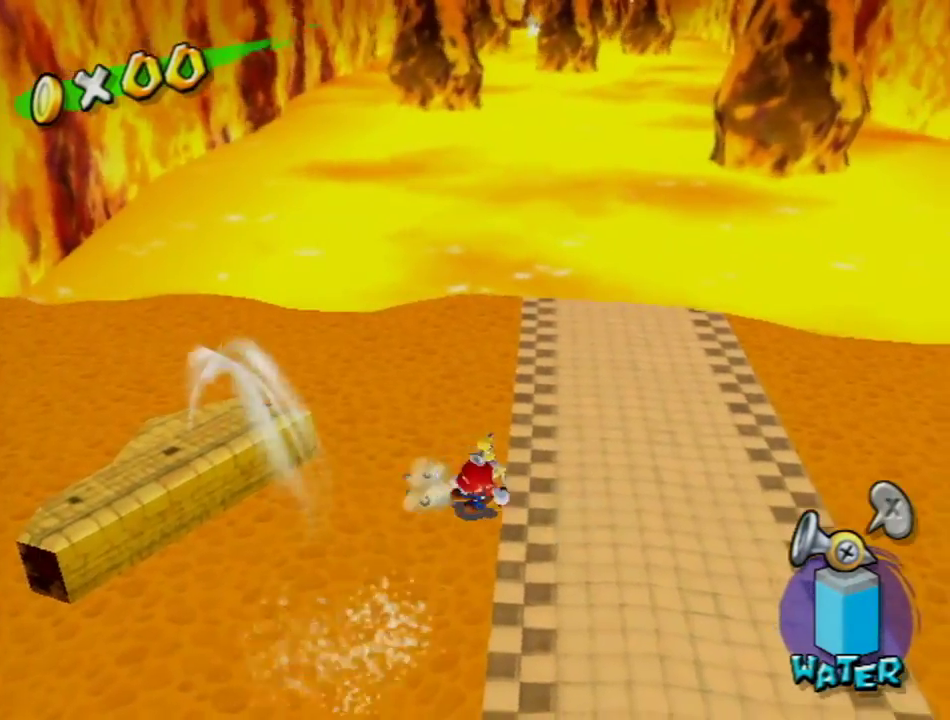
{"buttons": [], "left_stick": "up", "right_stick": "center", "events": [[150, "left_stick", "right"], [300, "left_stick", "up-right"], [500, "left_stick", "up"]]}
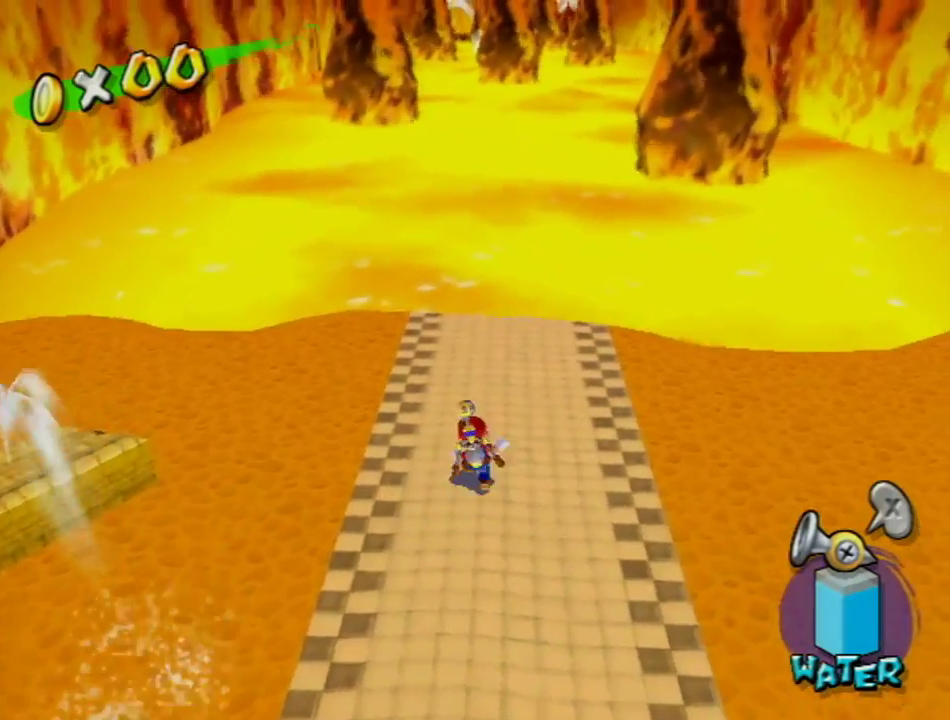
{"buttons": [], "left_stick": "center", "right_stick": "center", "events": [[234, "right_stick", "up"], [350, "left_stick", "center"], [350, "right_stick", "center"]]}
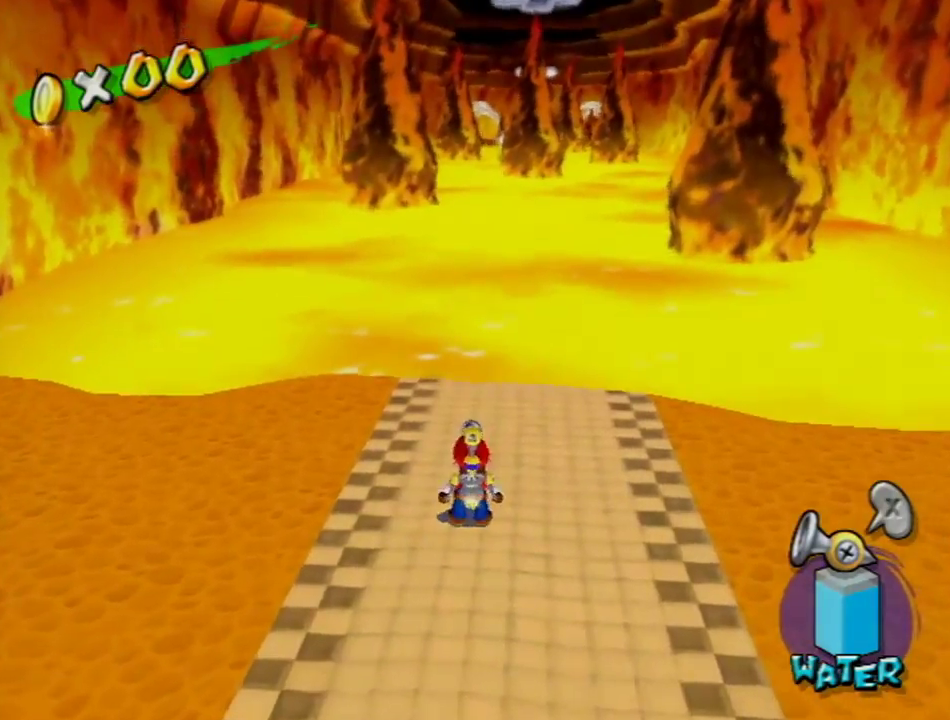
{"buttons": [], "left_stick": "center", "right_stick": "center", "events": [[183, "left_stick", "up-right"], [350, "left_stick", "center"]]}
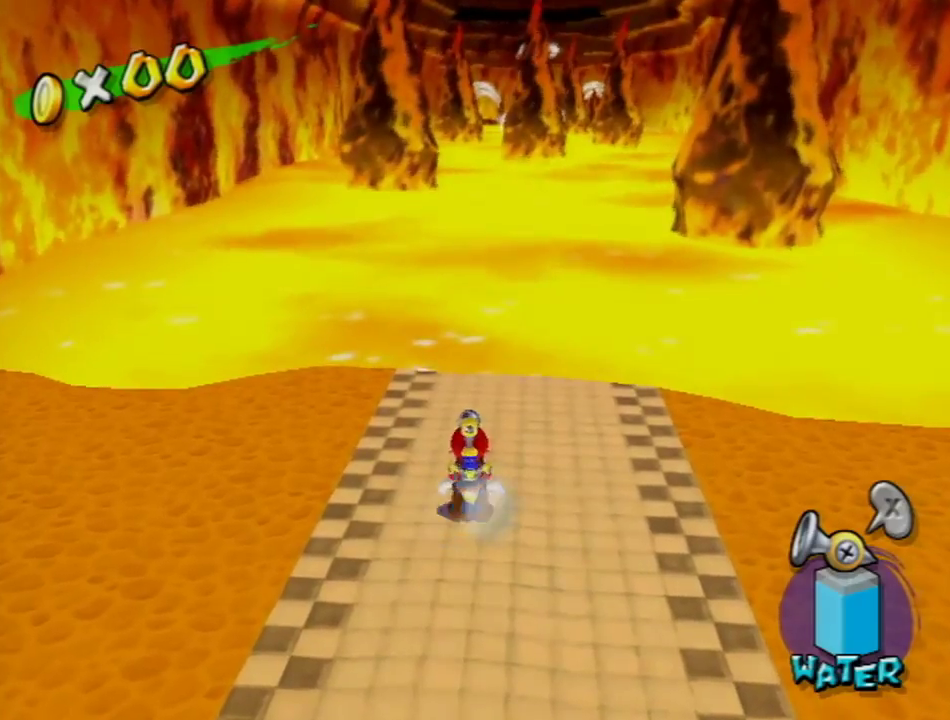
{"buttons": [], "left_stick": "up", "right_stick": "center", "events": [[67, "left_stick", "up-right"], [250, "left_stick", "center"], [400, "left_stick", "up"]]}
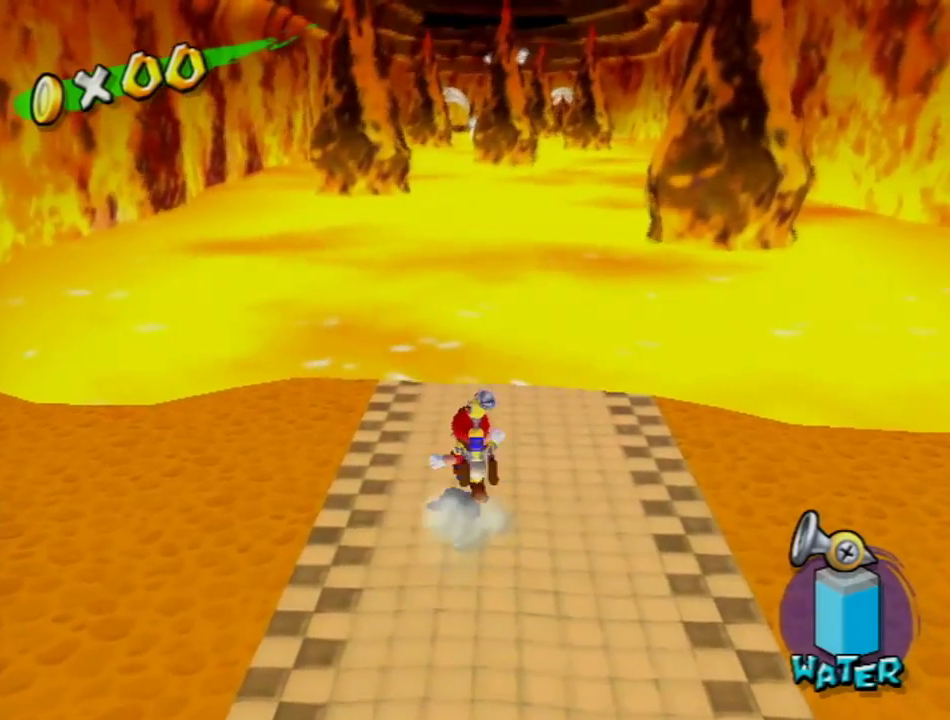
{"buttons": [], "left_stick": "center", "right_stick": "center", "events": [[233, "left_stick", "center"]]}
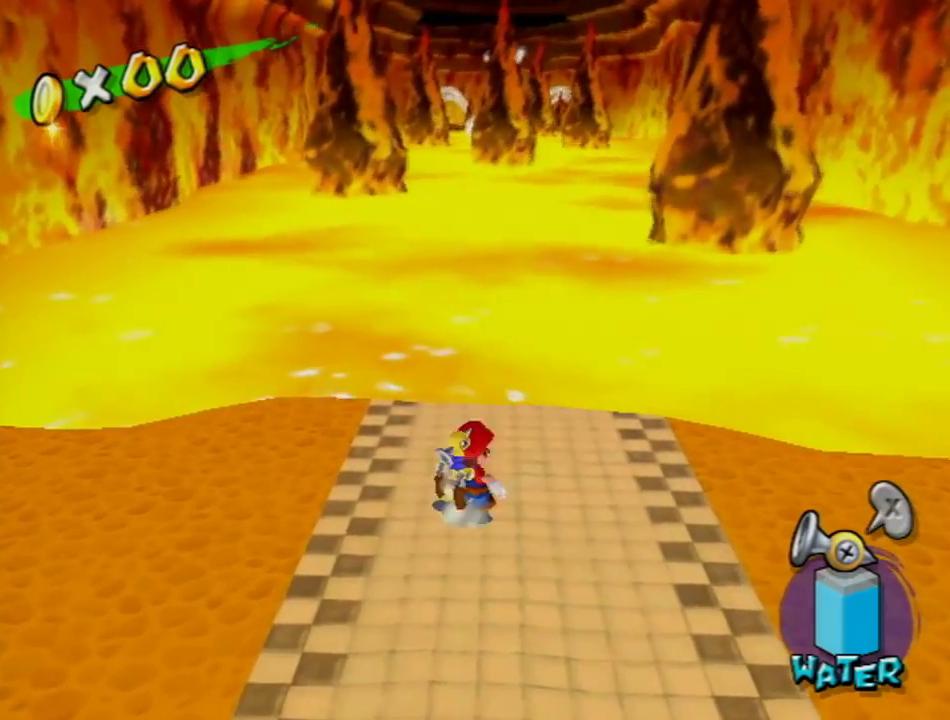
{"buttons": [], "left_stick": "center", "right_stick": "center", "events": [[17, "left_stick", "up-right"], [284, "left_stick", "center"]]}
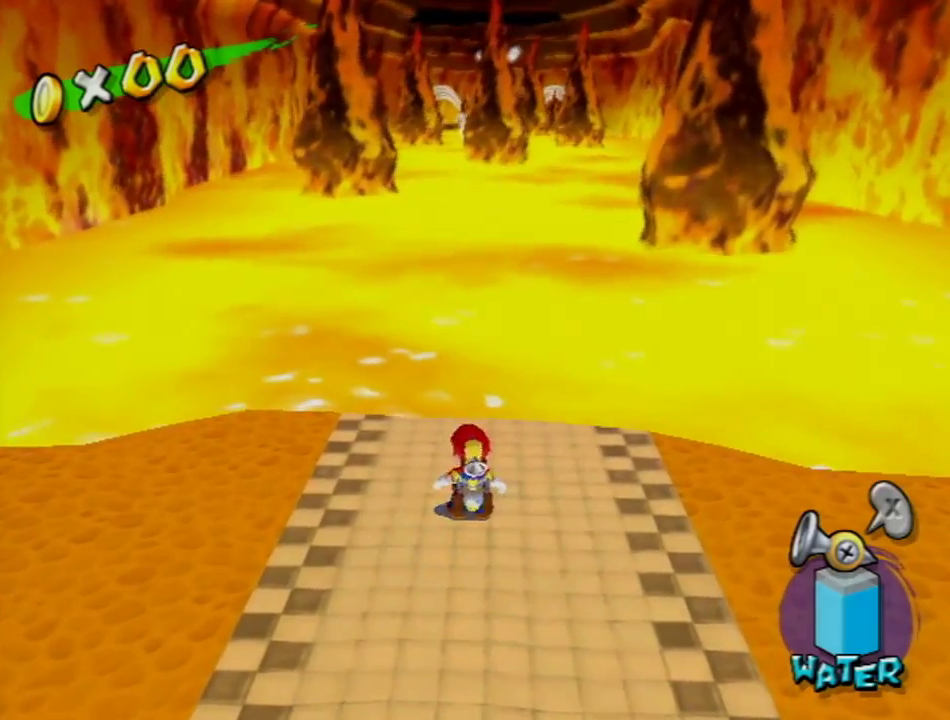
{"buttons": [], "left_stick": "center", "right_stick": "center", "events": [[183, "left_stick", "up-right"], [367, "left_stick", "center"]]}
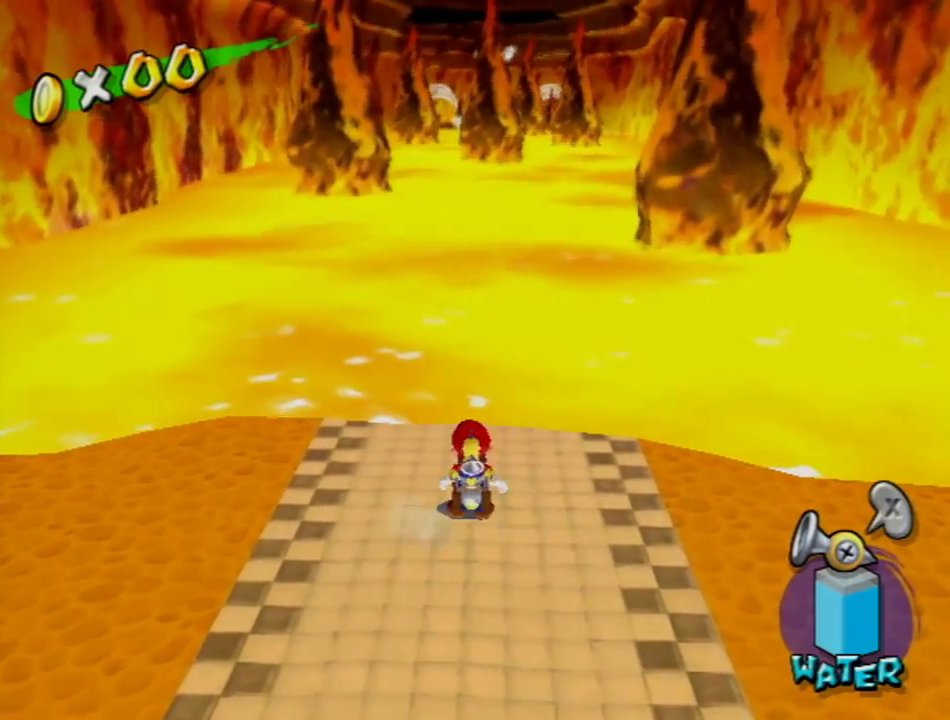
{"buttons": [], "left_stick": "center", "right_stick": "center", "events": []}
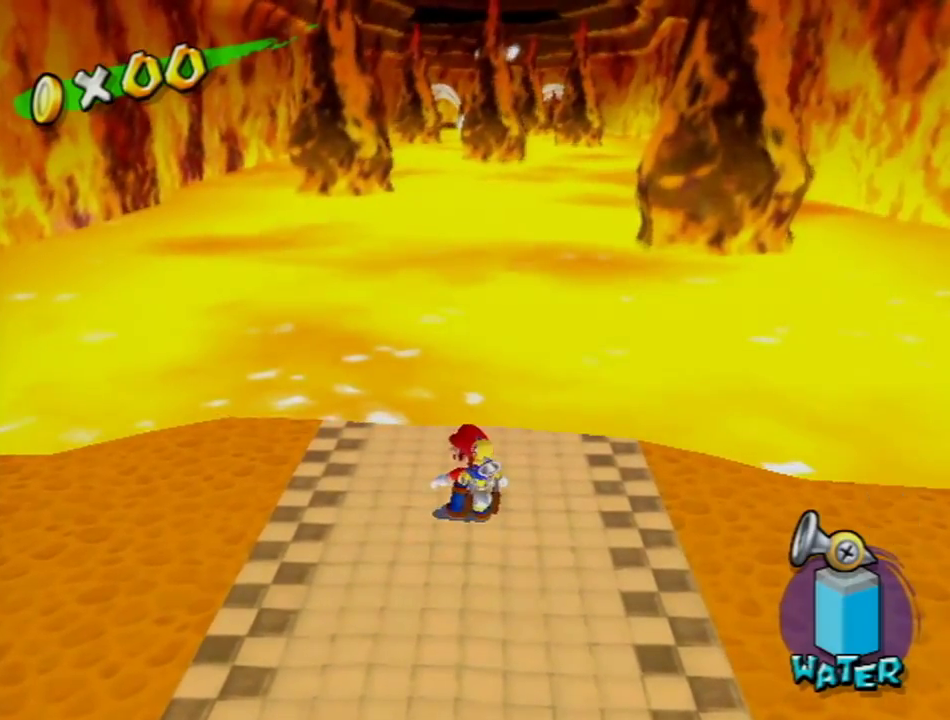
{"buttons": [], "left_stick": "center", "right_stick": "center", "events": []}
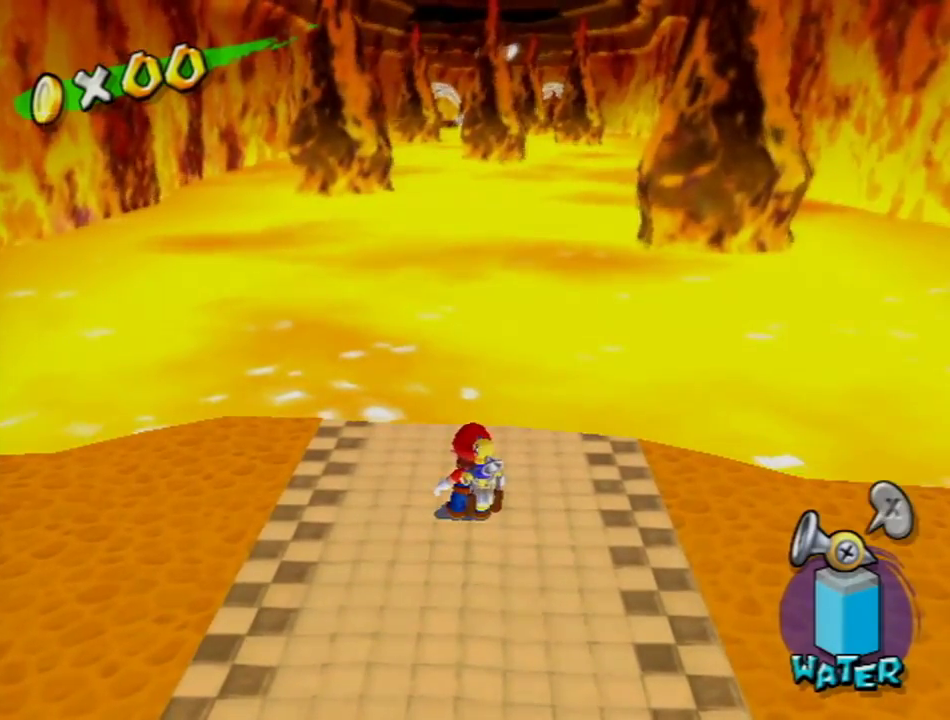
{"buttons": [], "left_stick": "center", "right_stick": "center", "events": []}
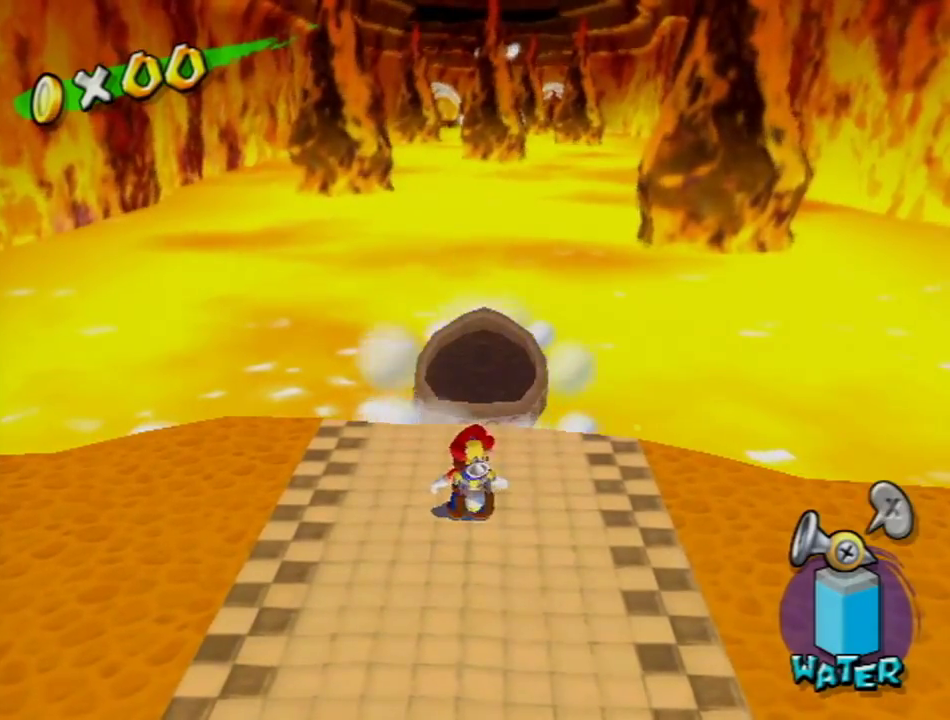
{"buttons": [], "left_stick": "up", "right_stick": "center", "events": [[300, "left_stick", "up"]]}